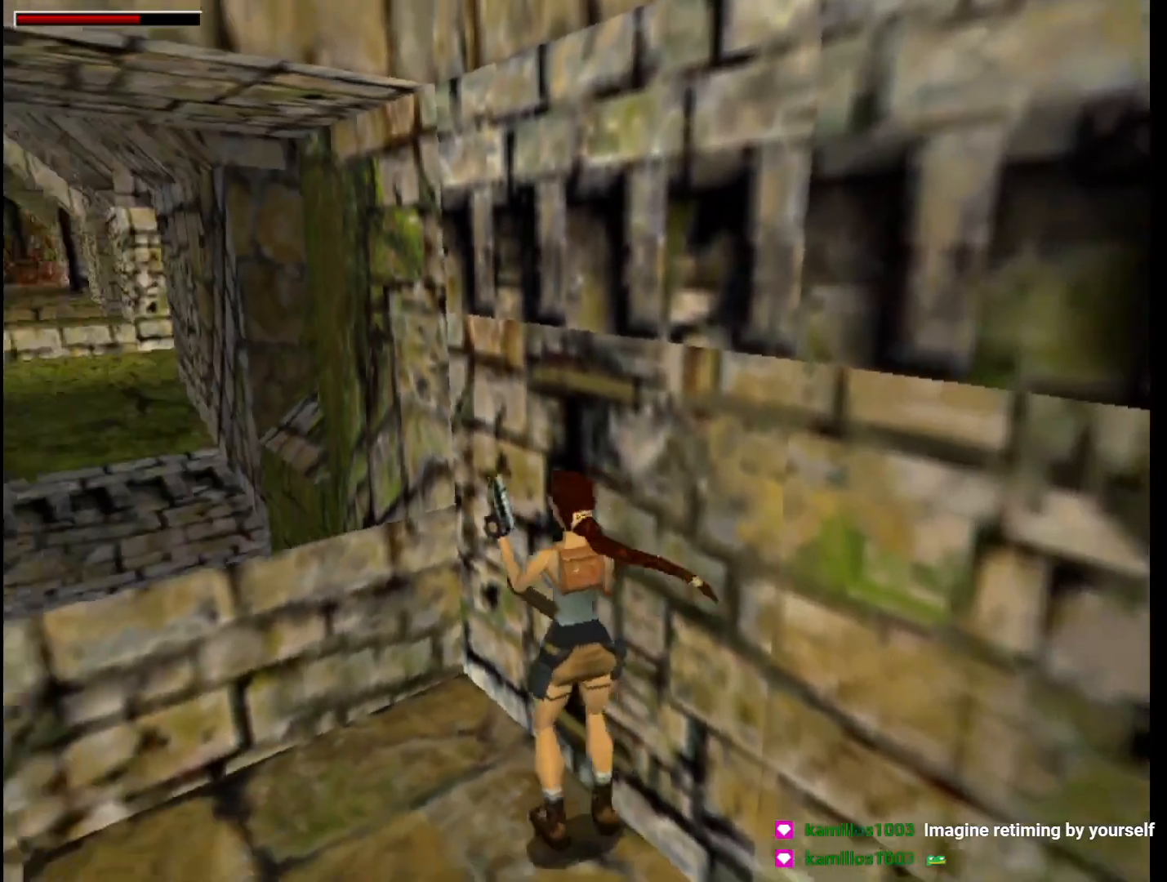
Gameplay with keyboard; each line is a JSON object with the keys held at the frame after it. "events" lists presses ("down") and releases ("up") of "1", "2", "3", "4", "5", "6", "action", "dash", "down", "duck", "f5", "f6", "flare", "guns", "inv", "jump", "left", "lmed", "look", "right", "roll", "smed", "stplft", "stprt", "up" and "walk" between this image and that frame as [ms after this image, input, new state], when the widget could be followed in between. No other keys are recorded. Mouse input is not recorded. Key names are as the overlay labels them; some are game actions (e.g. jump) rather than physical keys.
{"keys": ["up"], "events": [[467, "jump", "up"]]}
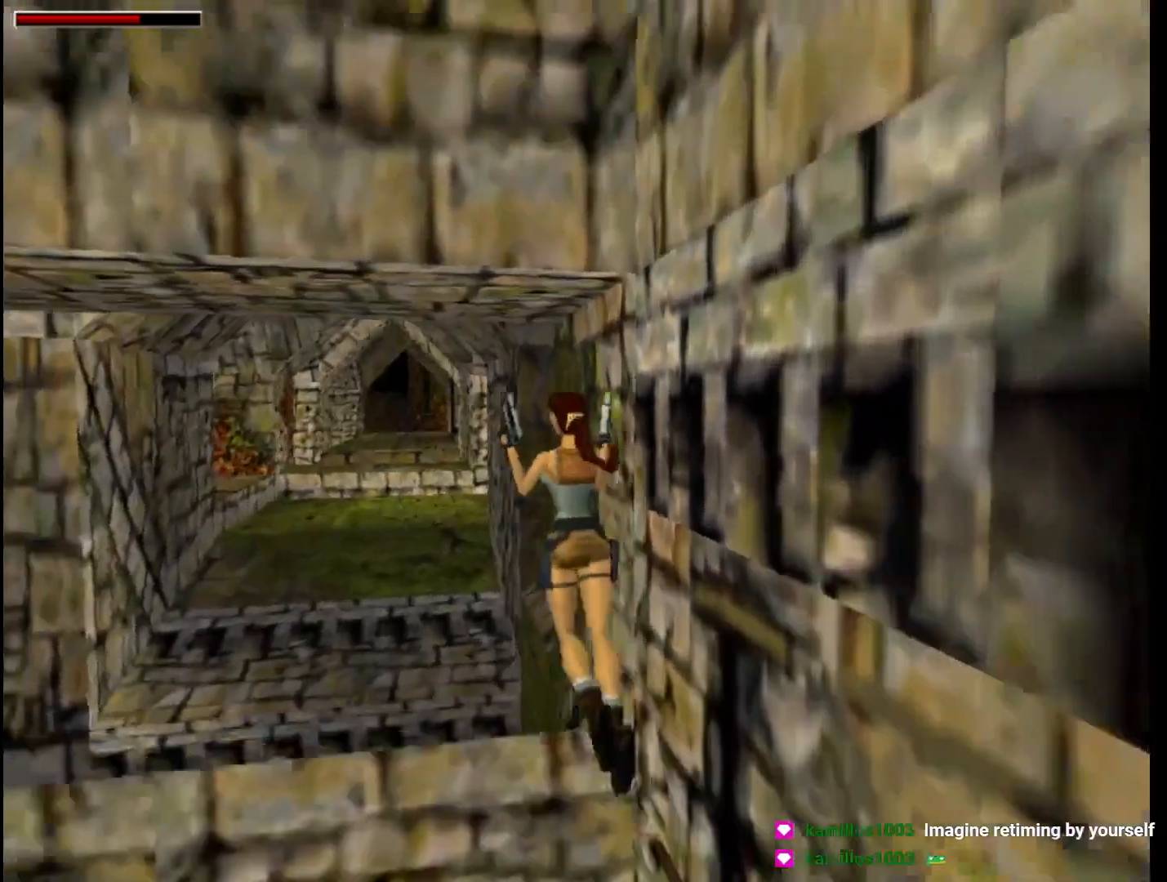
{"keys": ["up"], "events": []}
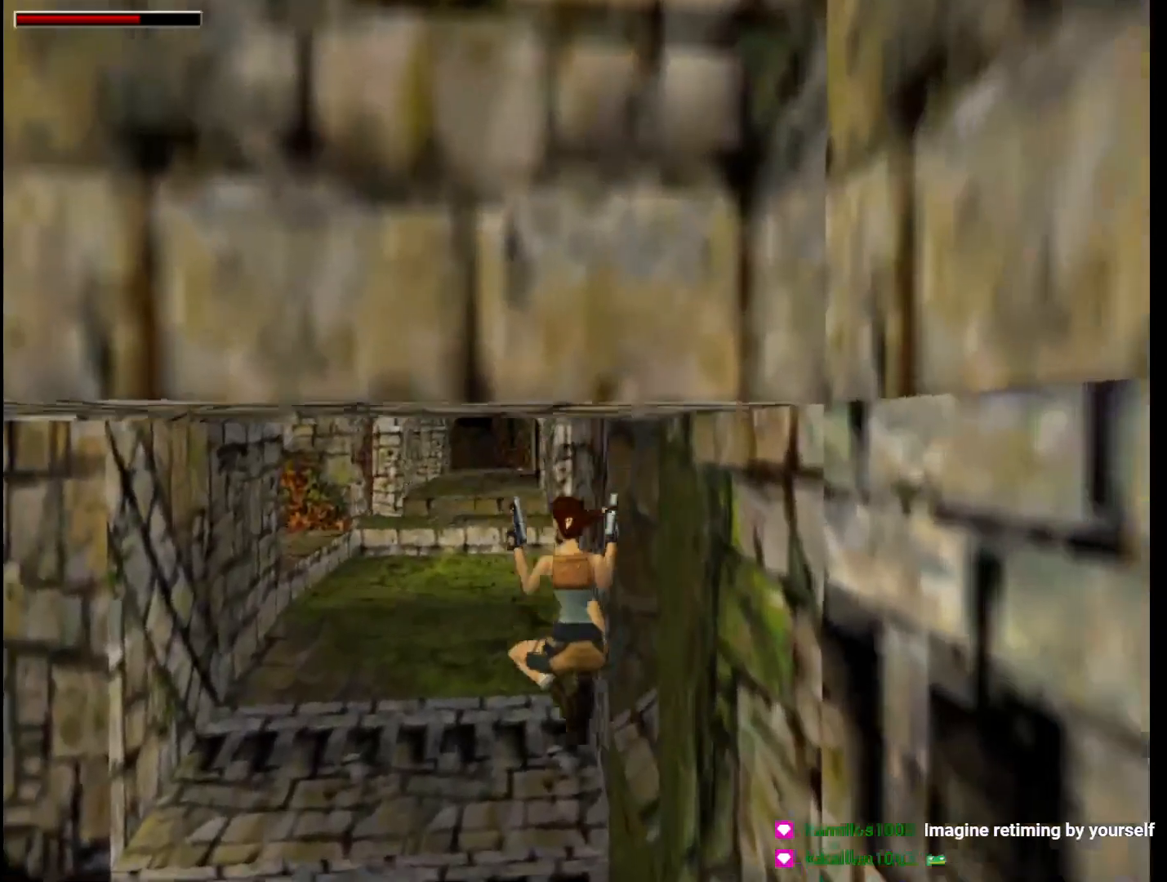
{"keys": ["up"], "events": []}
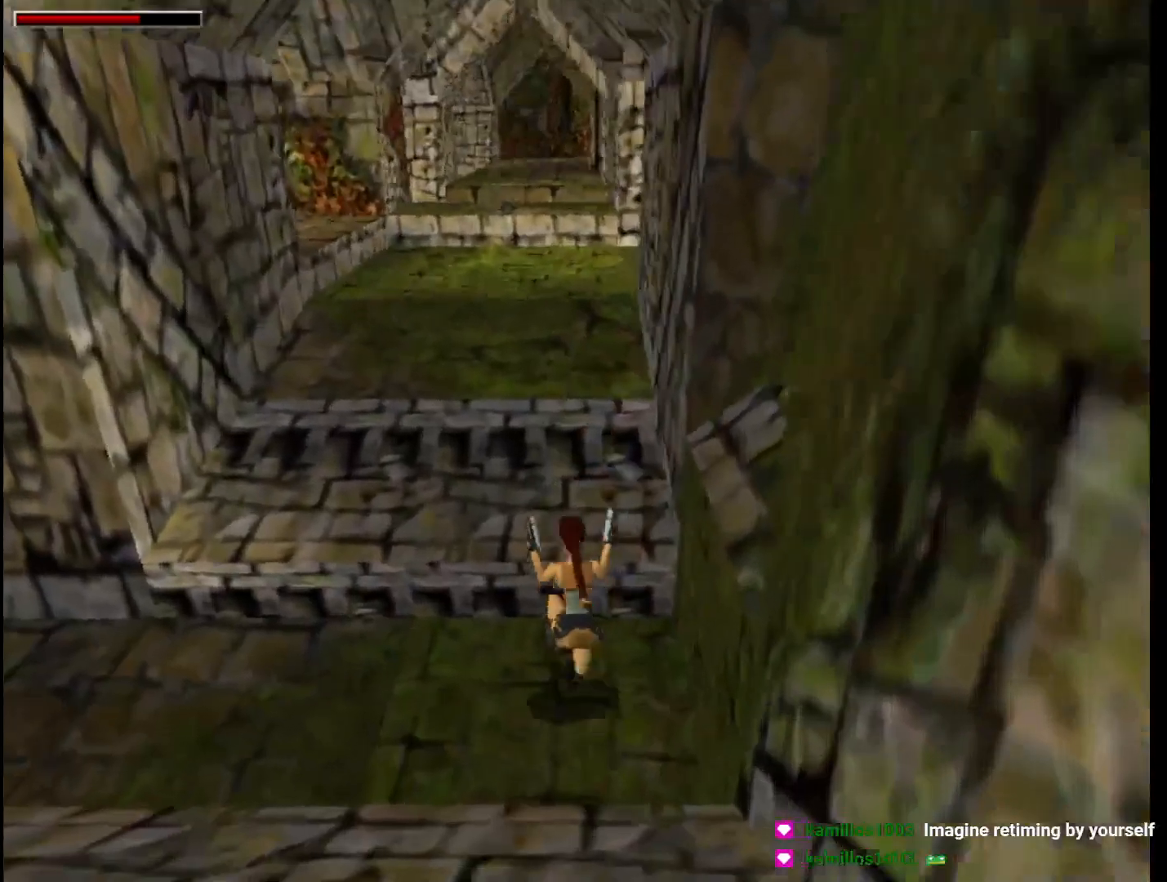
{"keys": ["dash", "up"], "events": [[433, "dash", "down"]]}
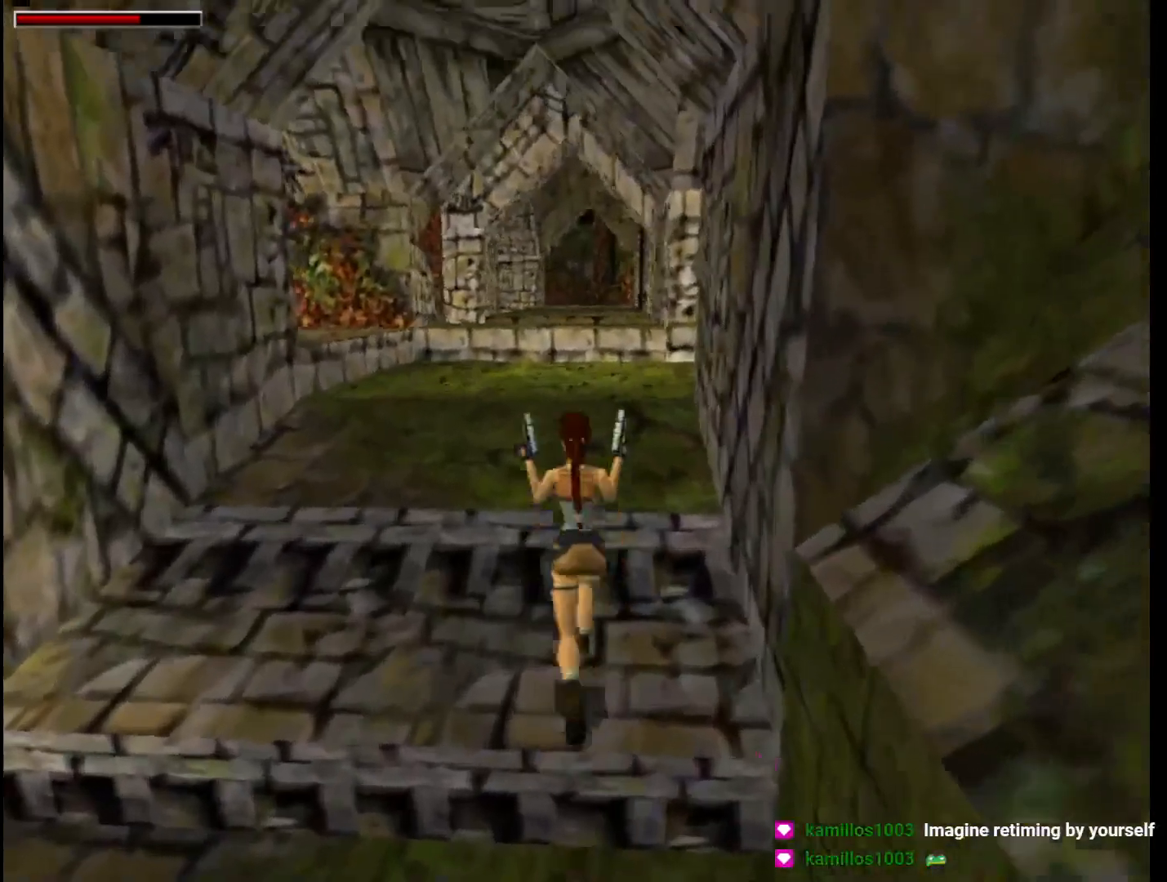
{"keys": ["dash", "up"], "events": []}
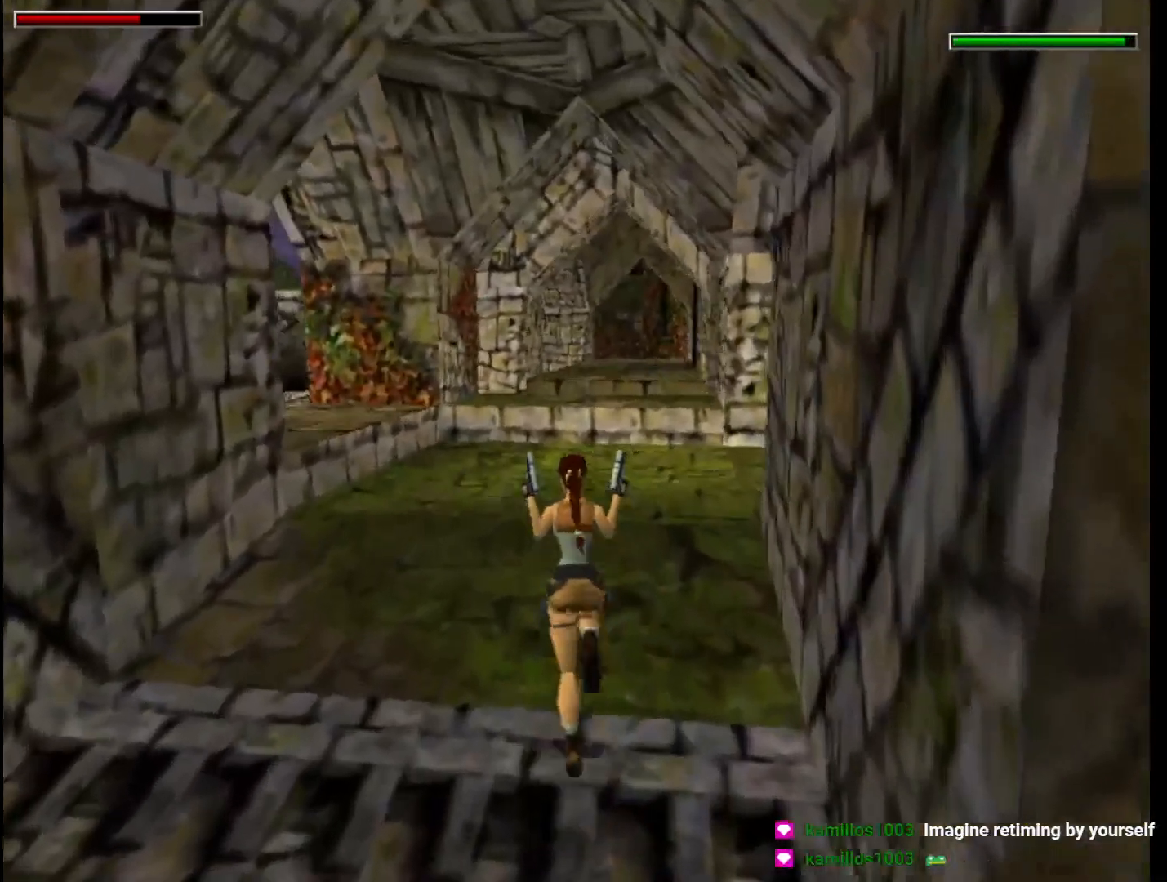
{"keys": ["dash", "up"], "events": [[33, "right", "down"], [133, "right", "up"]]}
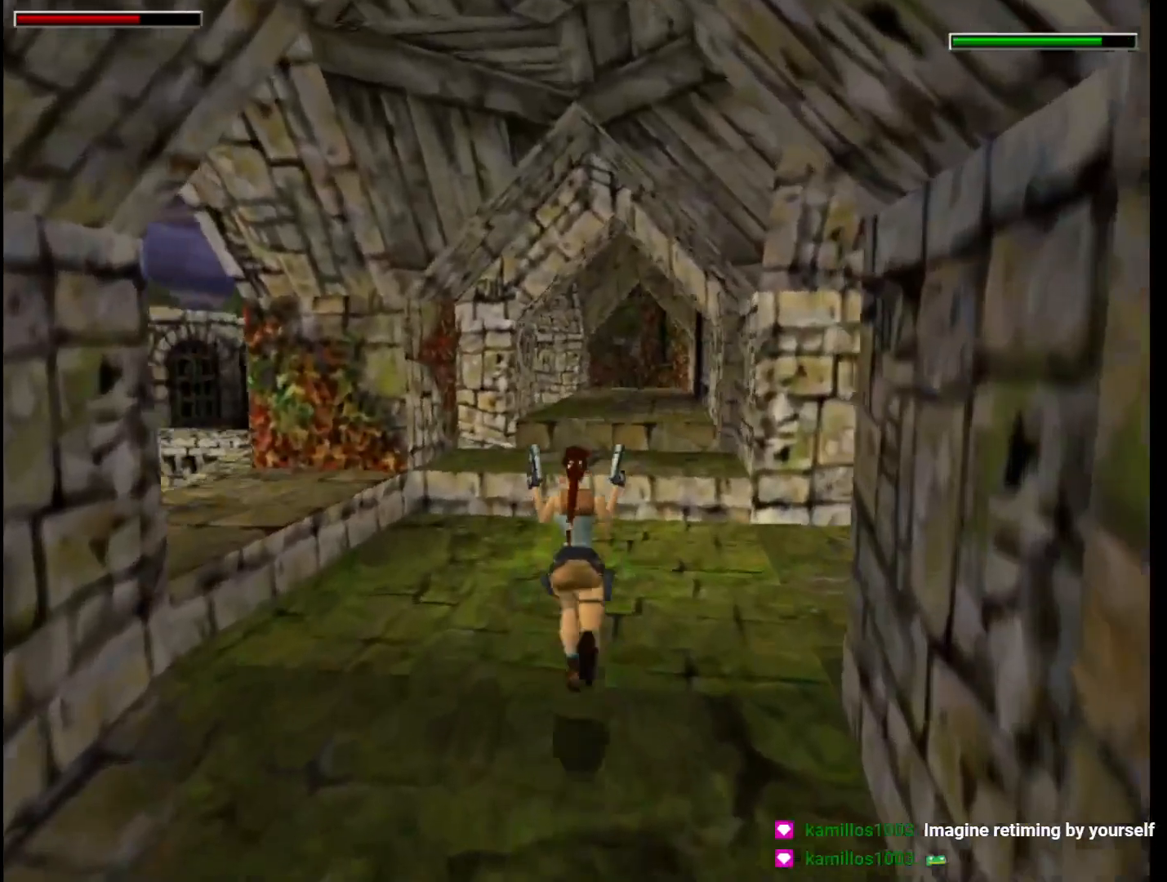
{"keys": ["dash", "right", "up"], "events": [[67, "right", "down"], [133, "right", "up"], [267, "right", "down"], [433, "right", "up"], [500, "right", "down"]]}
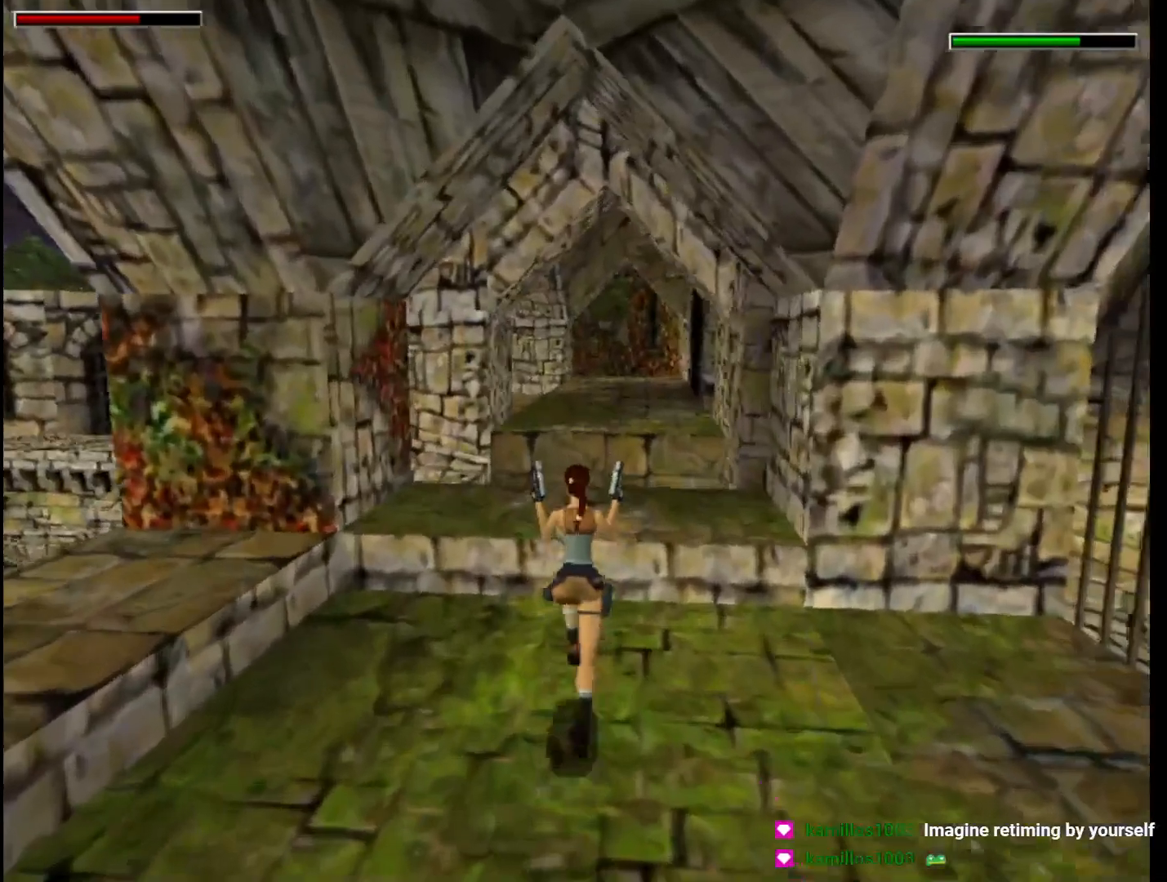
{"keys": ["up"], "events": [[100, "dash", "up"], [100, "right", "up"]]}
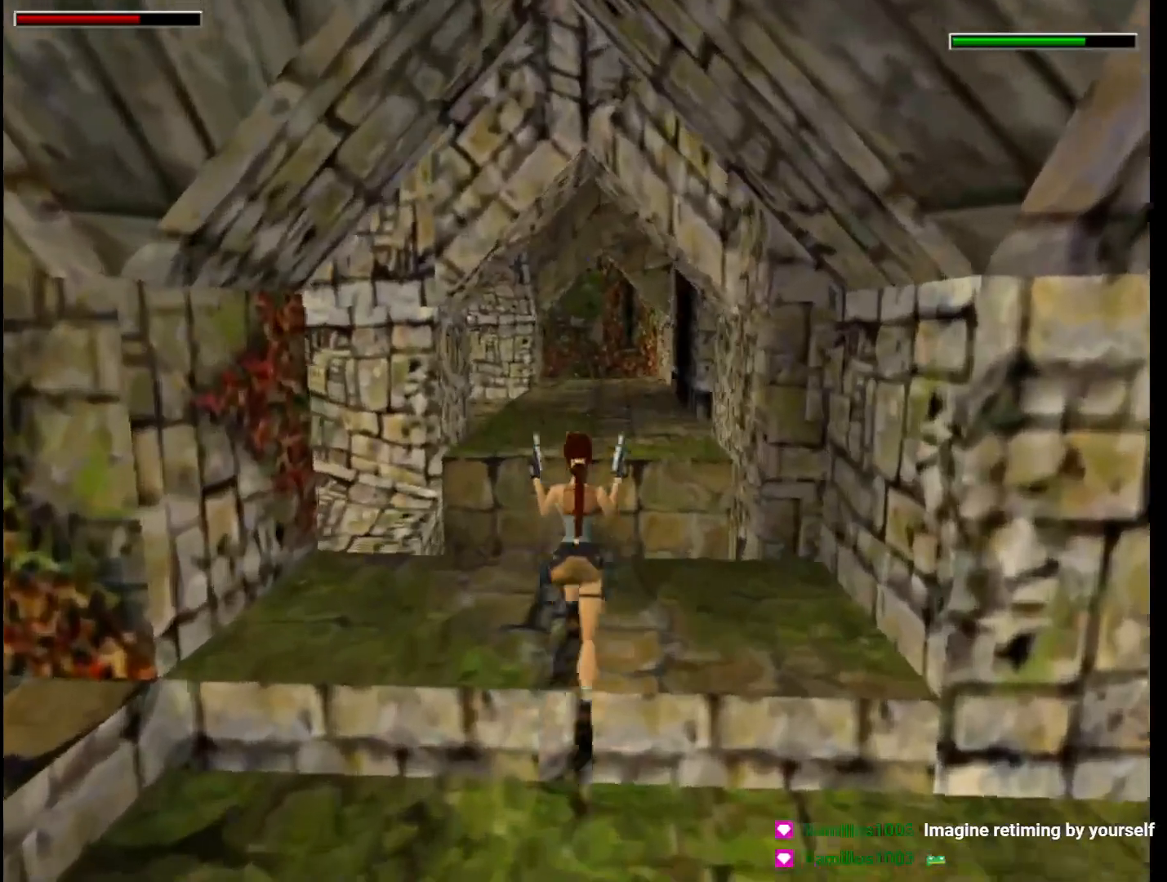
{"keys": ["up"], "events": [[33, "jump", "down"], [200, "right", "down"], [400, "jump", "up"], [467, "right", "up"]]}
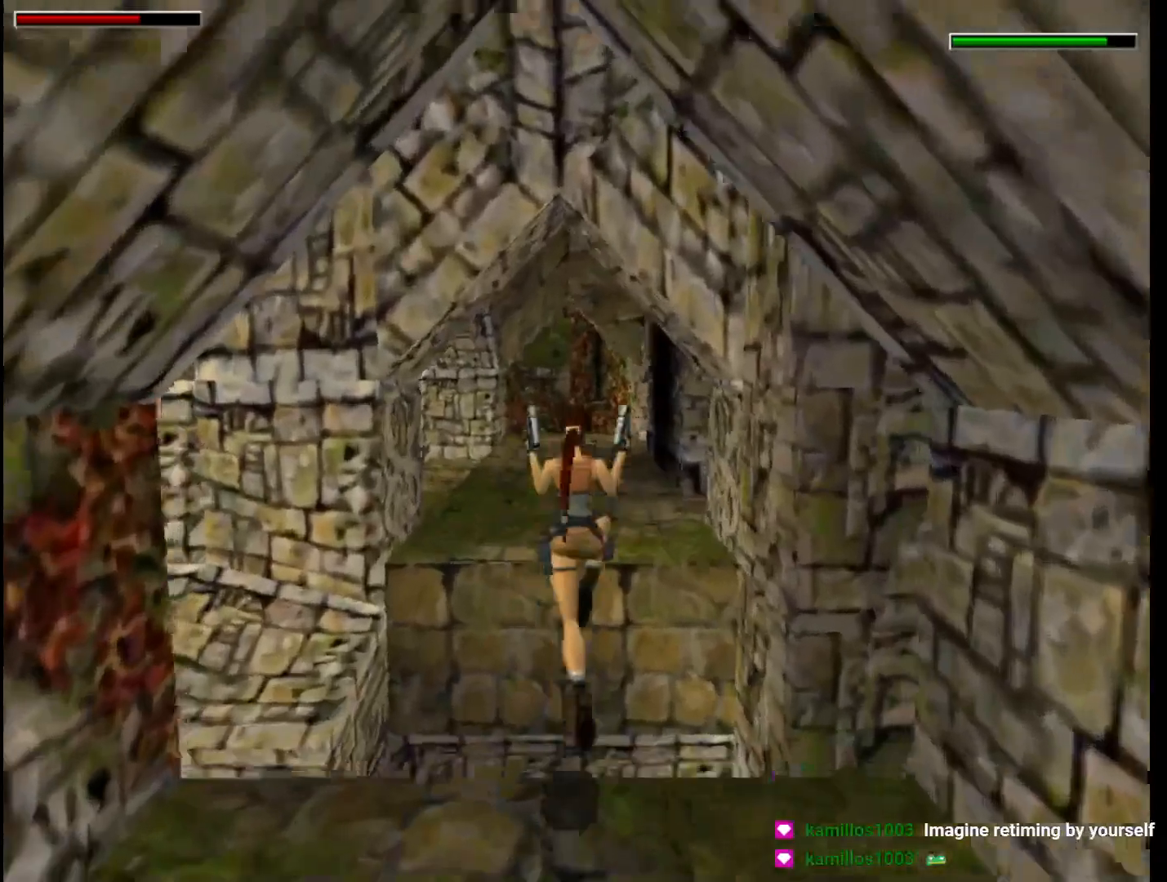
{"keys": ["up"], "events": [[67, "right", "down"], [200, "right", "up"], [367, "right", "down"], [433, "right", "up"]]}
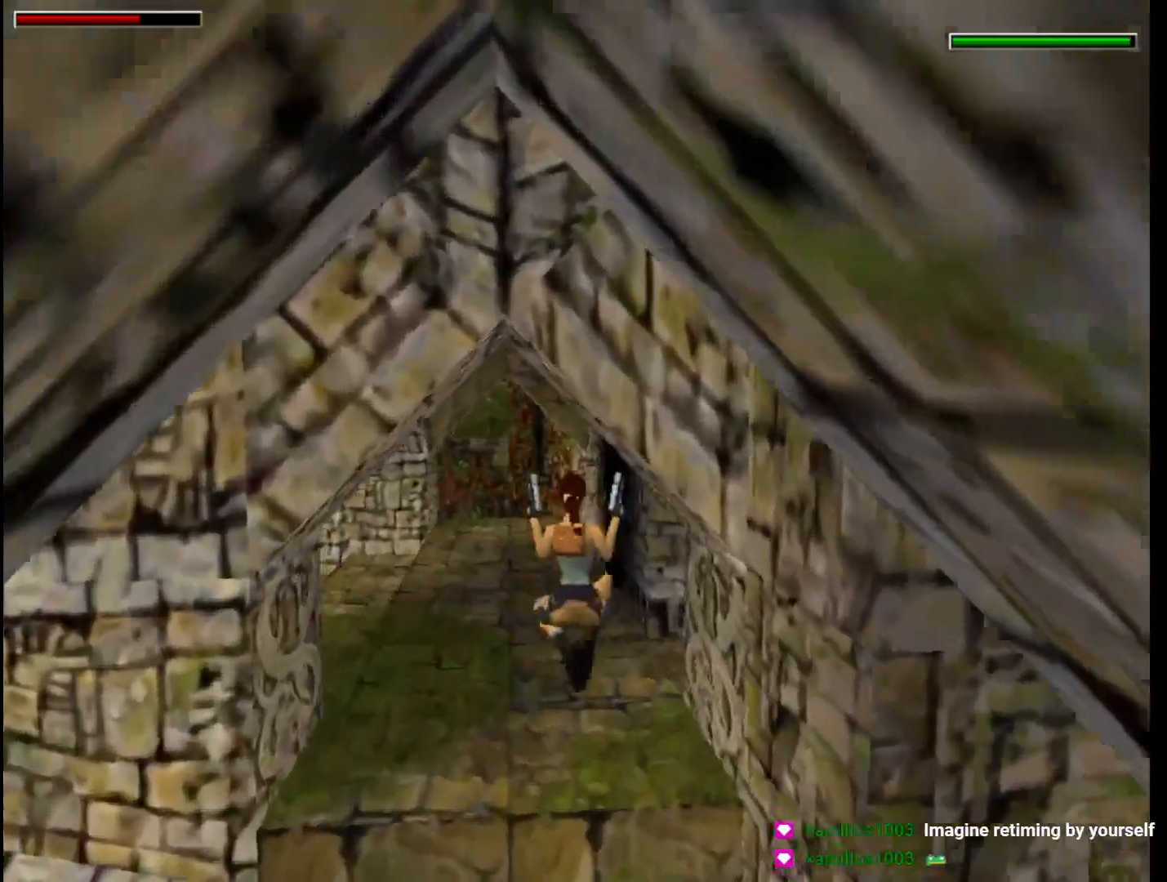
{"keys": ["right", "up"], "events": [[400, "right", "down"]]}
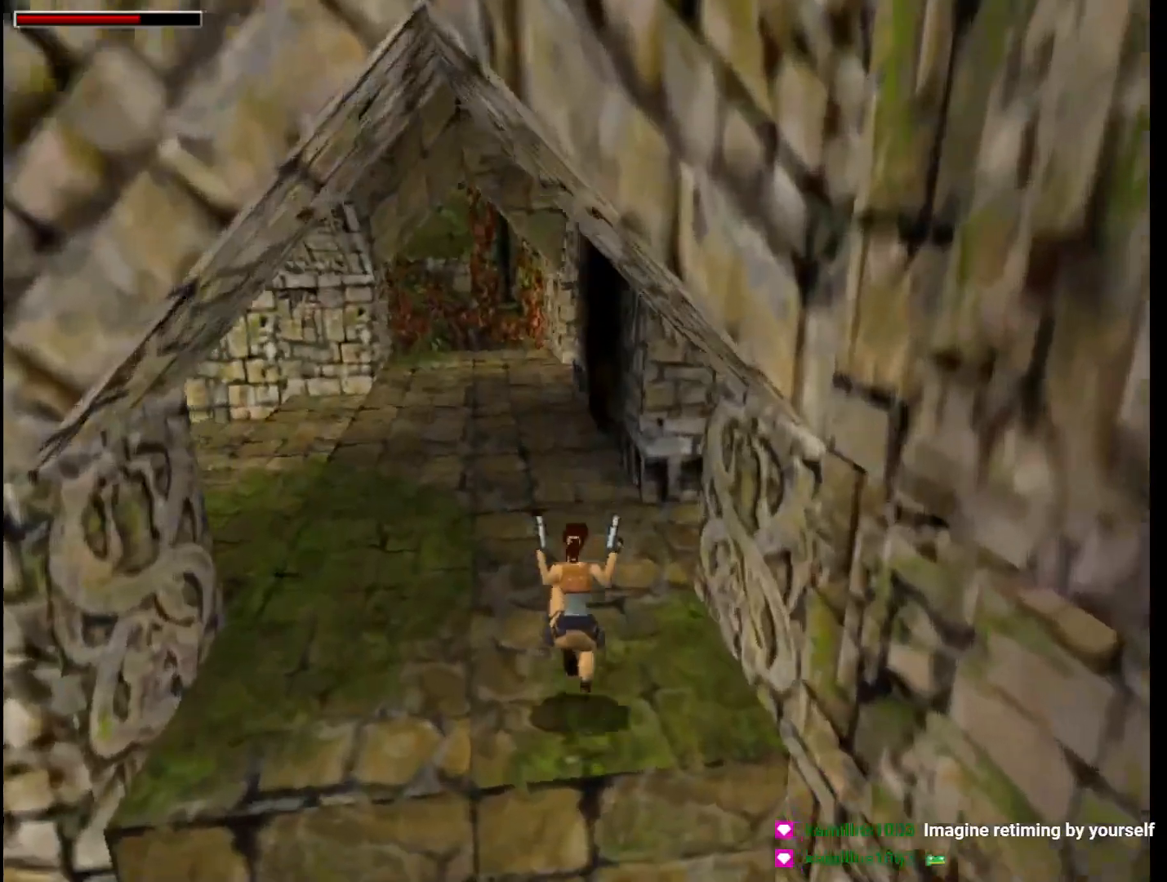
{"keys": ["right", "up"], "events": []}
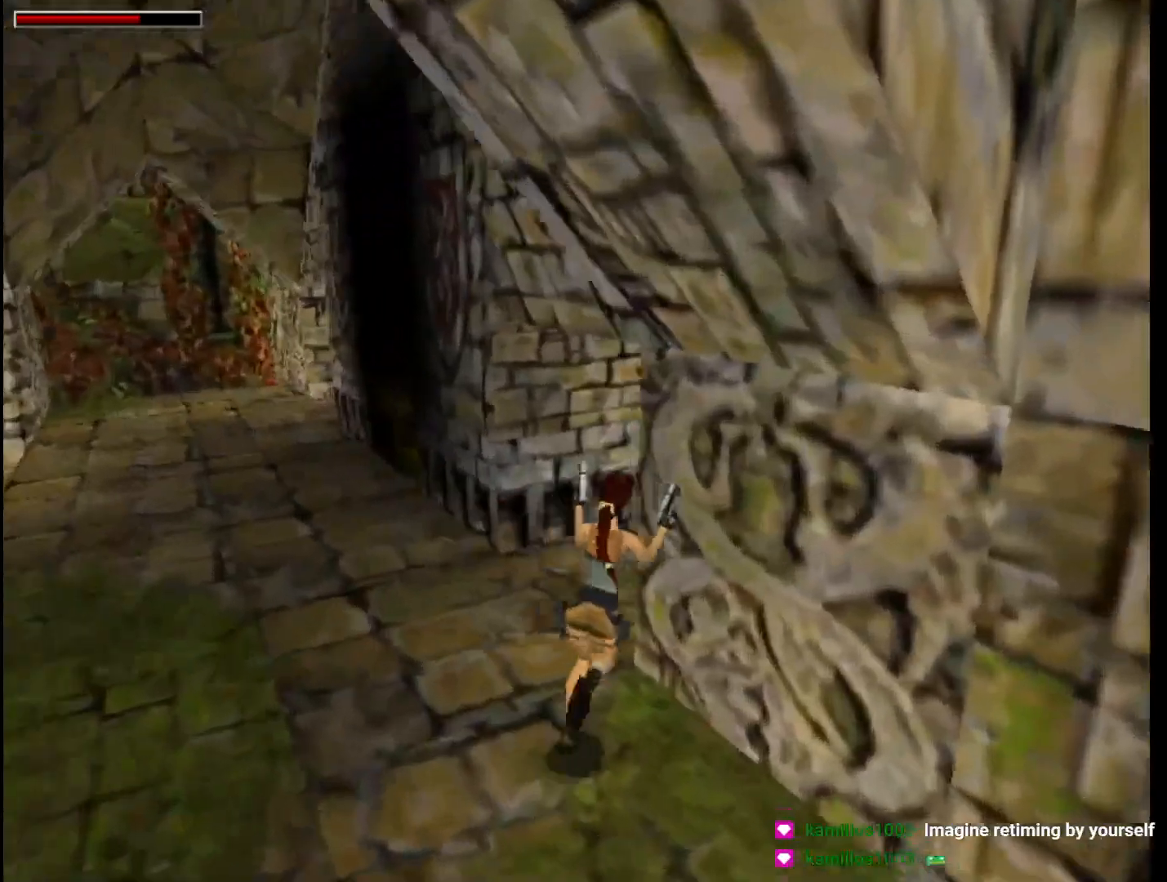
{"keys": [], "events": [[67, "right", "up"], [67, "up", "up"], [300, "left", "down"], [467, "left", "up"]]}
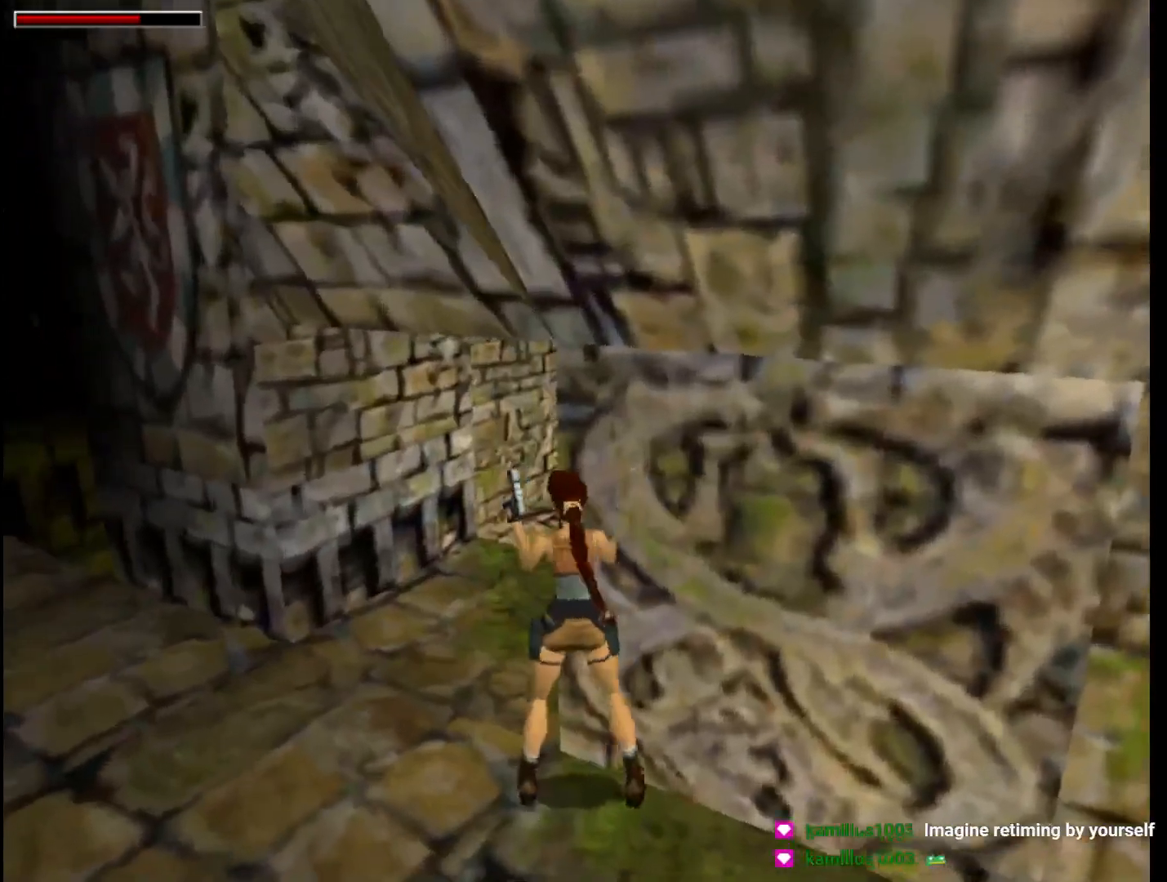
{"keys": ["right", "up"], "events": [[33, "jump", "down"], [67, "up", "down"], [167, "right", "down"], [333, "jump", "up"]]}
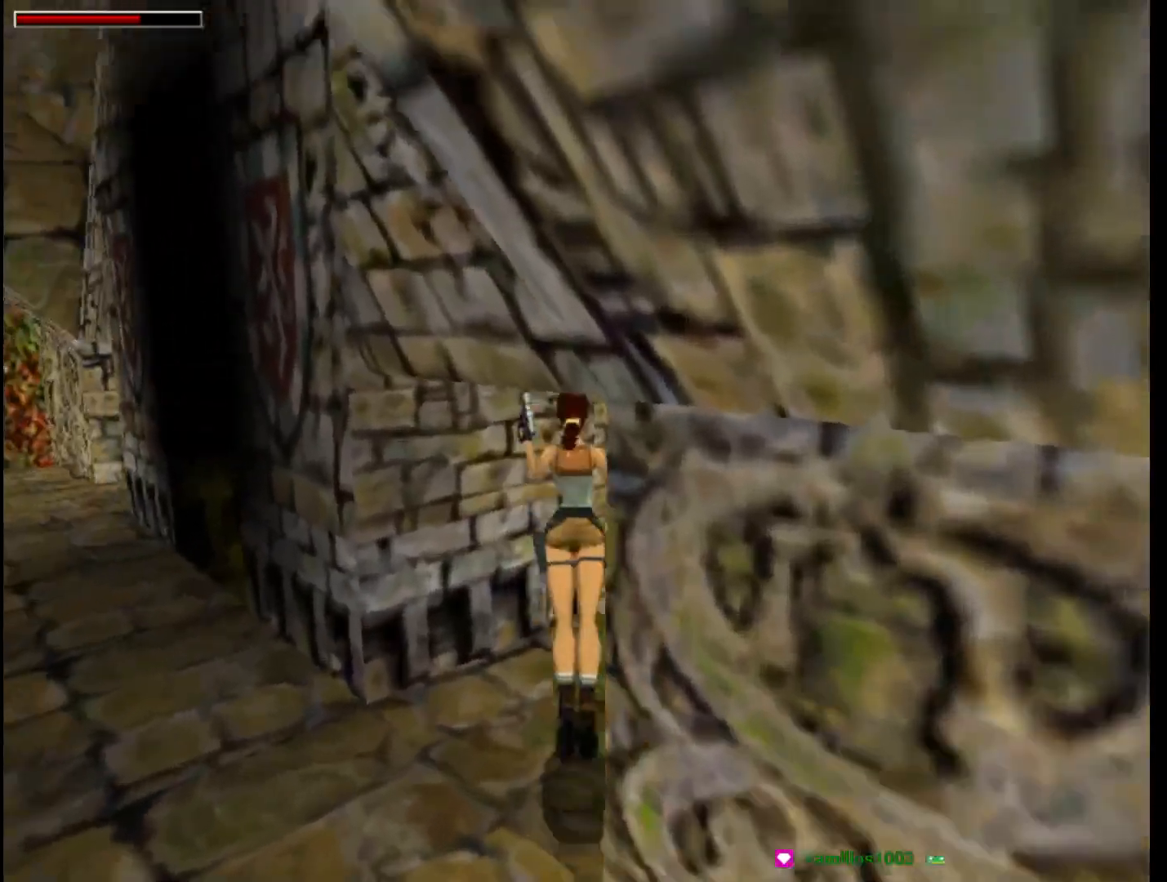
{"keys": ["action", "right", "up"], "events": [[367, "action", "down"]]}
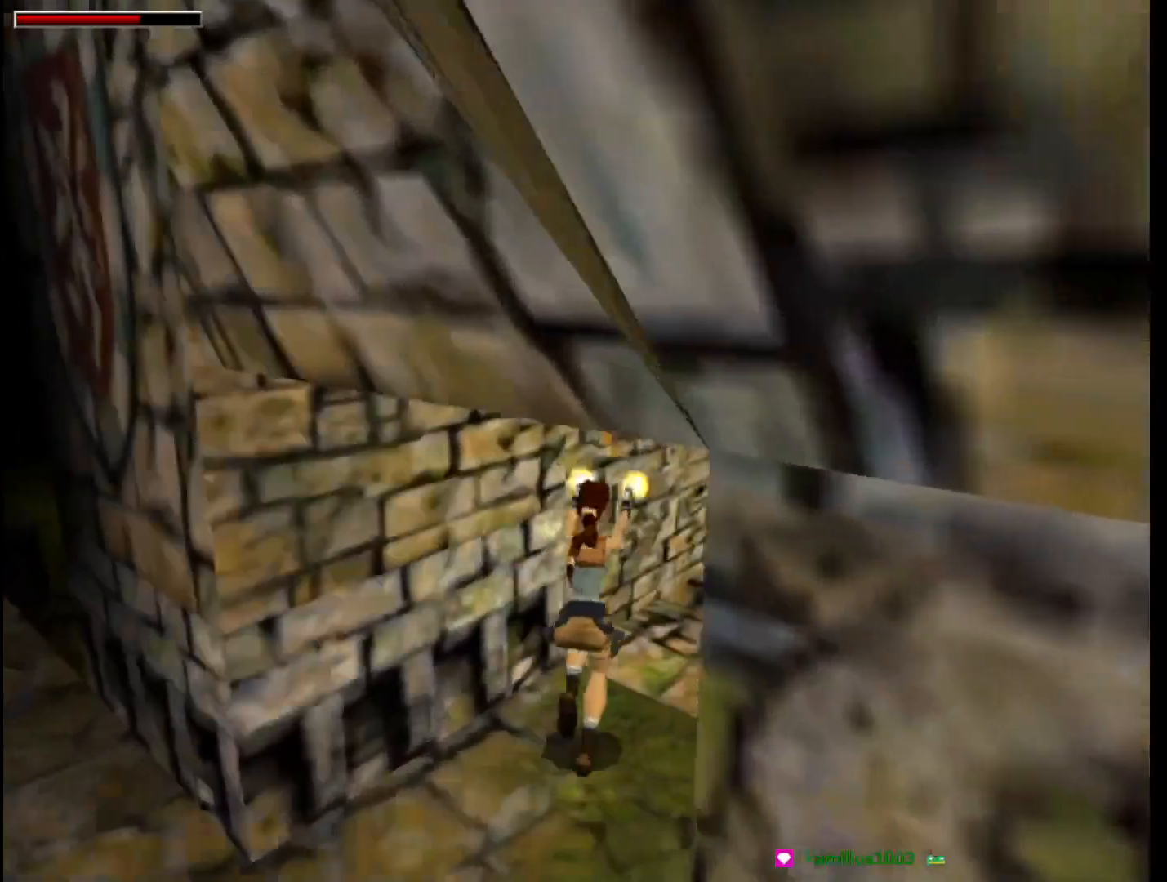
{"keys": ["action", "dash", "up"], "events": [[367, "dash", "down"], [400, "right", "up"]]}
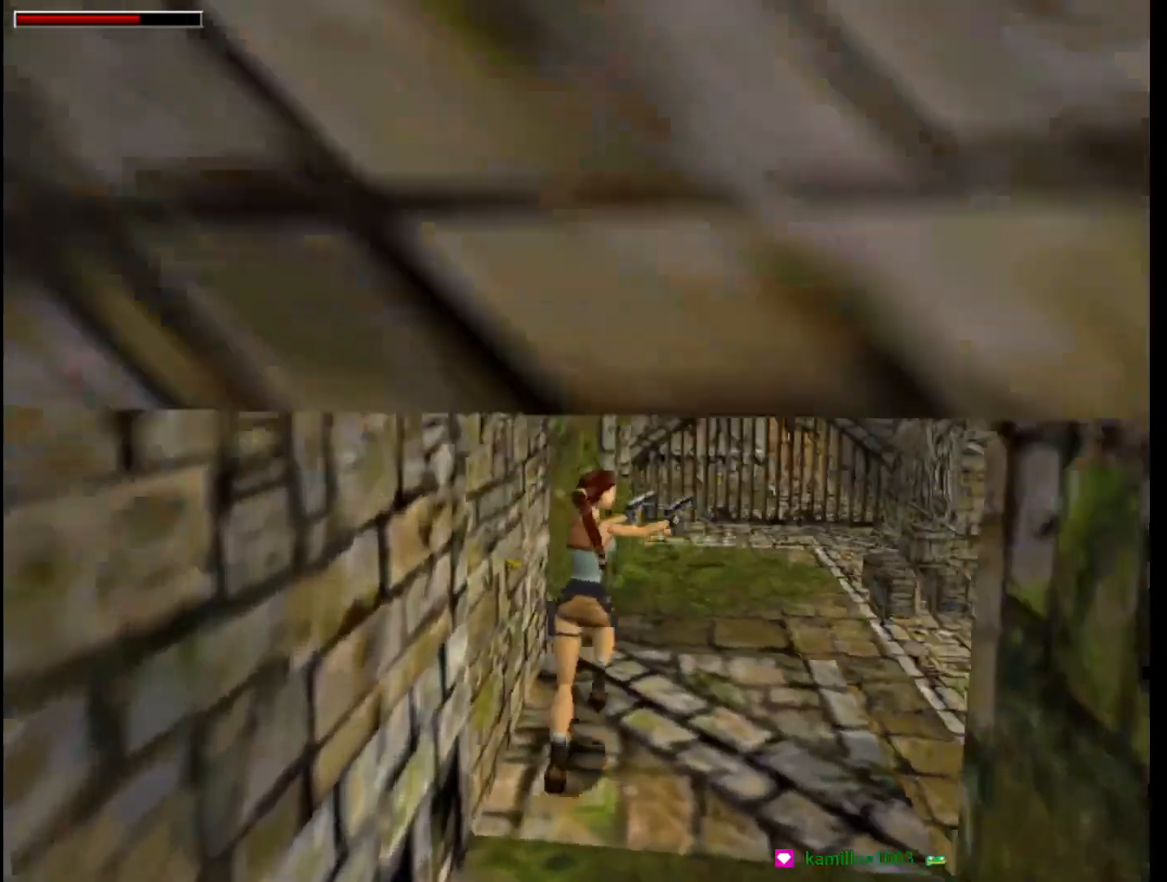
{"keys": ["action", "dash", "right", "up"], "events": [[133, "right", "down"]]}
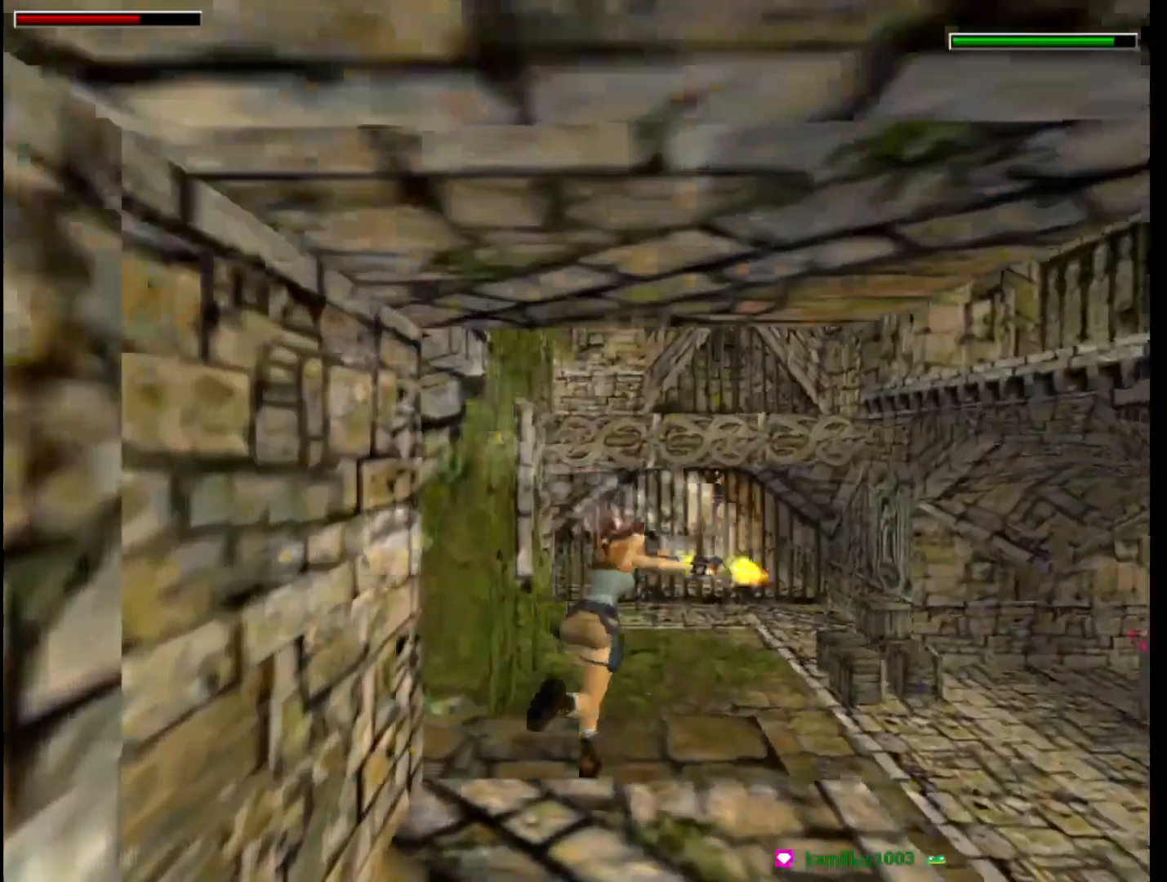
{"keys": ["action", "dash", "jump", "right", "up"], "events": [[33, "jump", "down"], [267, "right", "up"], [333, "right", "down"]]}
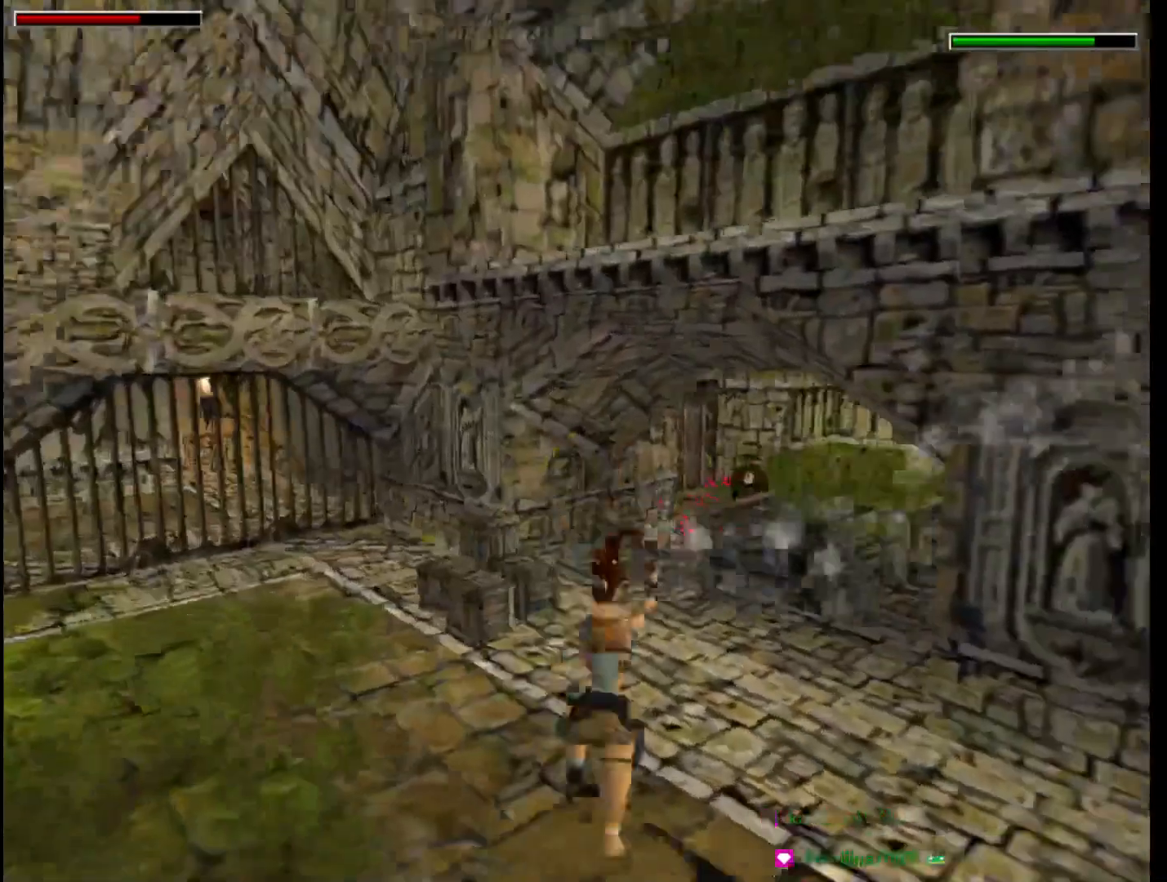
{"keys": ["action", "jump", "right", "up"], "events": [[67, "right", "up"], [200, "dash", "up"], [500, "right", "down"]]}
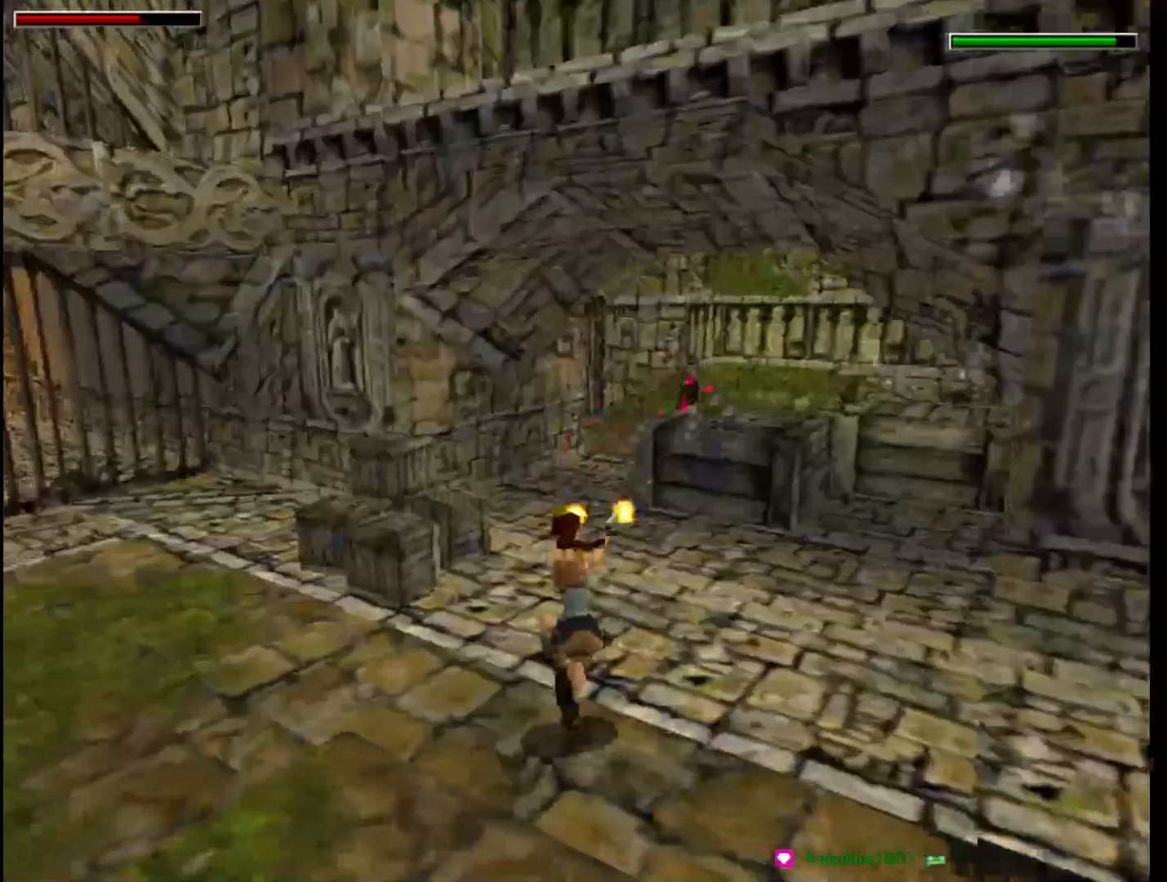
{"keys": ["action", "jump", "right", "up"], "events": [[233, "right", "up"], [467, "right", "down"]]}
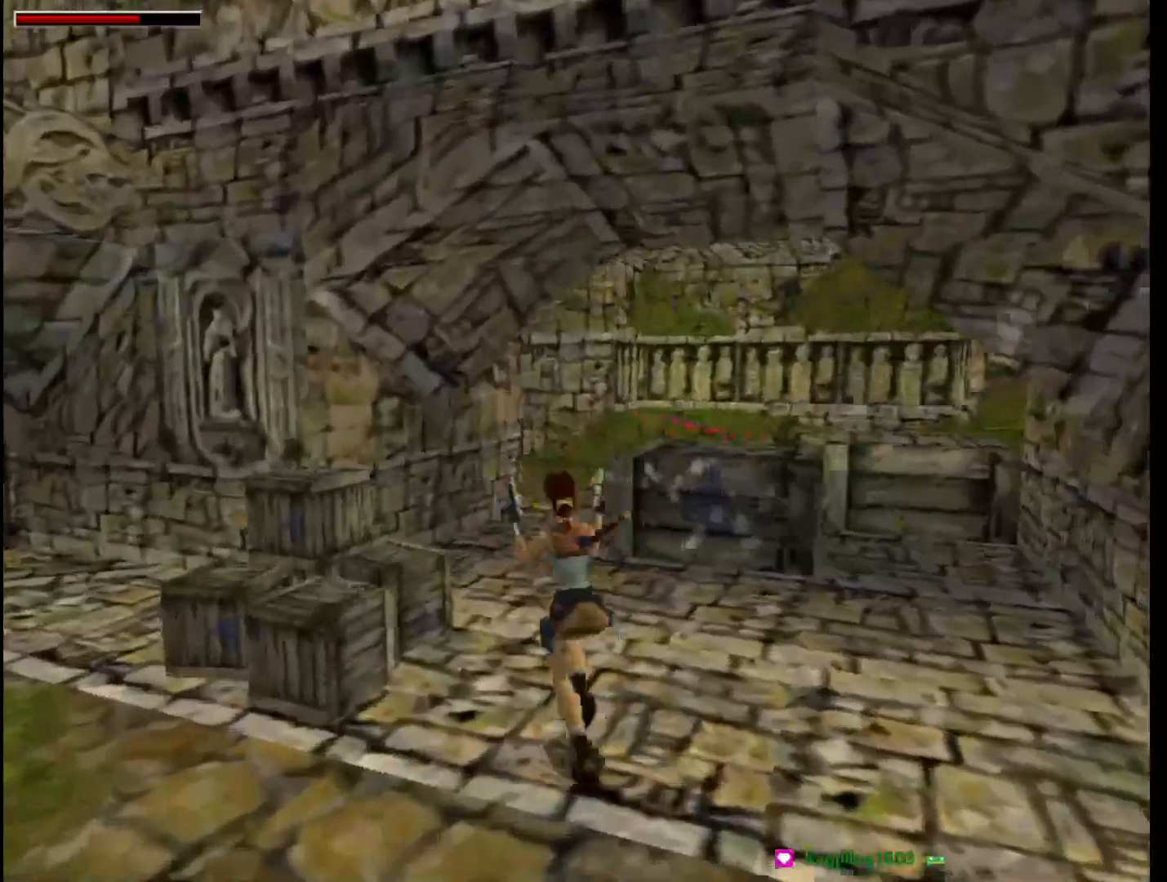
{"keys": ["action", "right", "up"], "events": [[233, "jump", "up"], [333, "right", "up"], [367, "right", "down"]]}
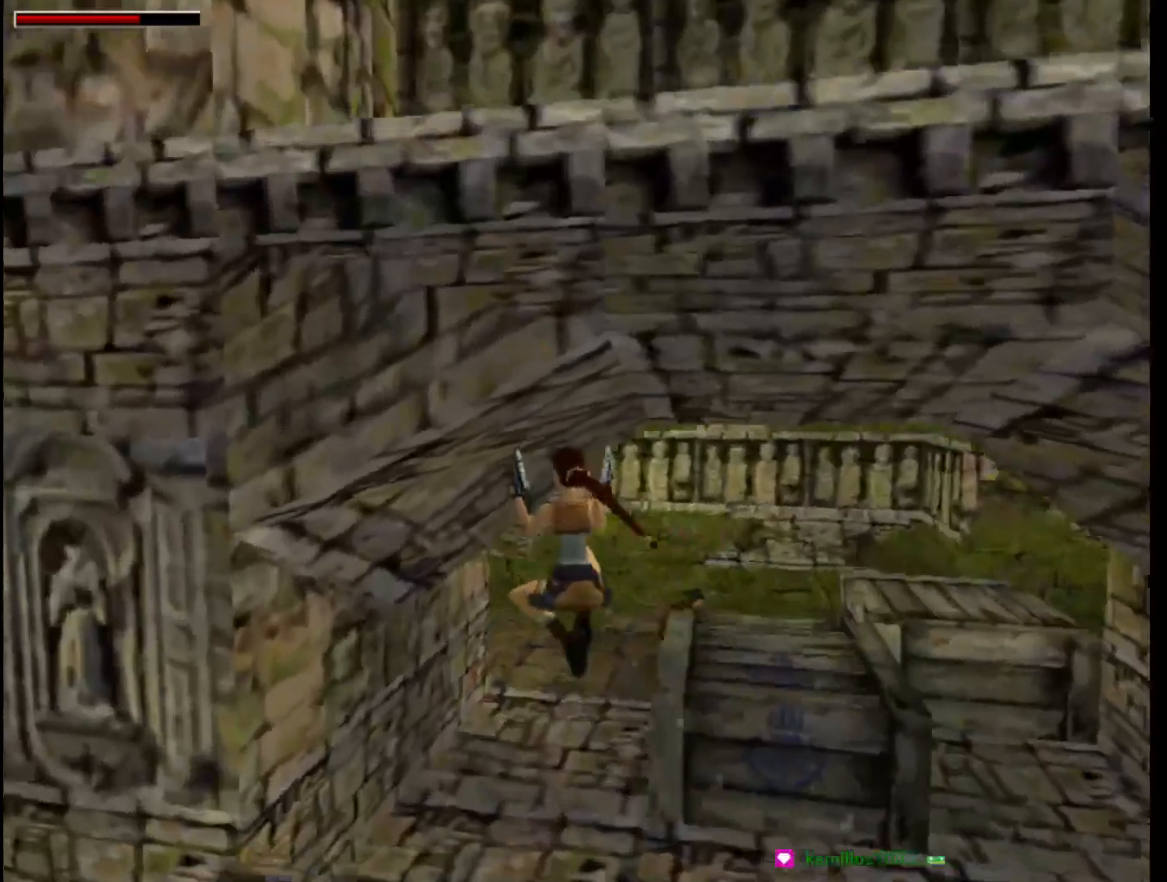
{"keys": ["action", "up"], "events": [[133, "right", "up"], [200, "right", "down"], [433, "right", "up"]]}
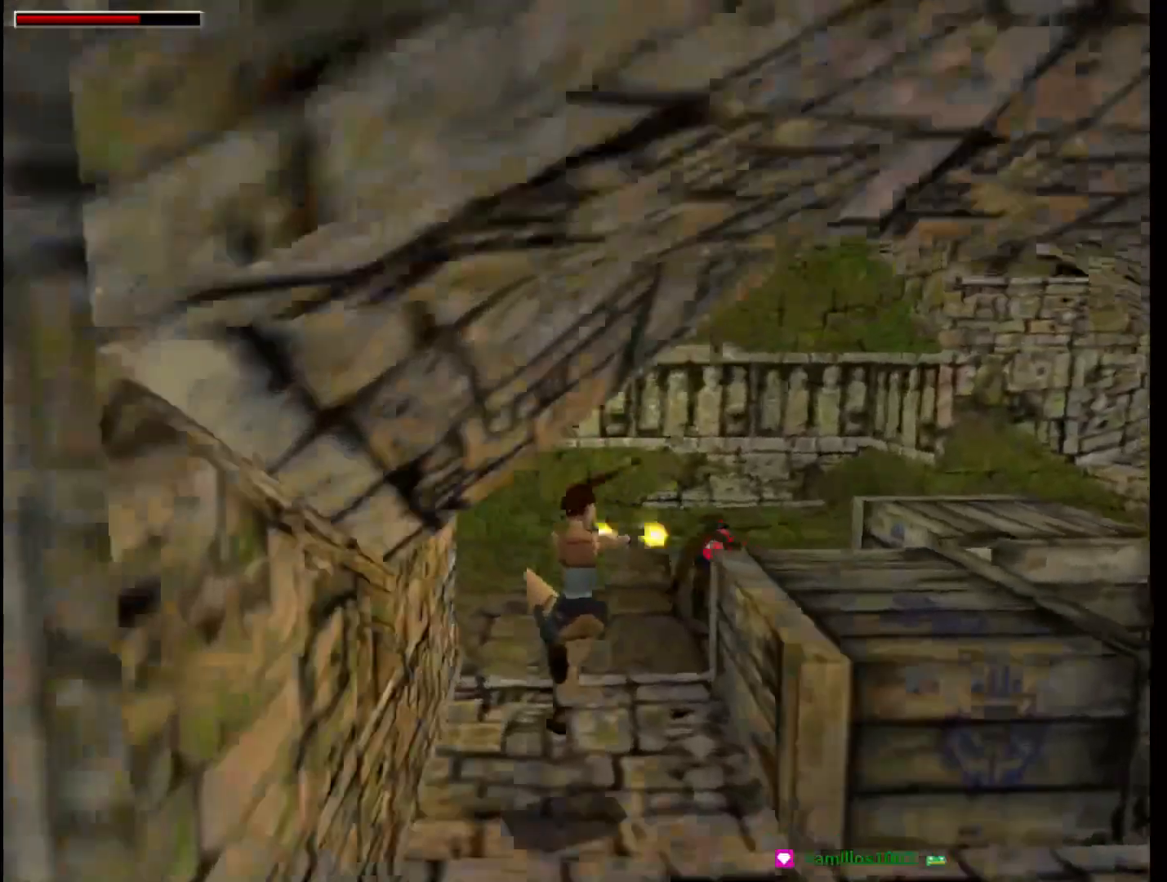
{"keys": ["action", "right"], "events": [[167, "right", "down"], [400, "up", "up"]]}
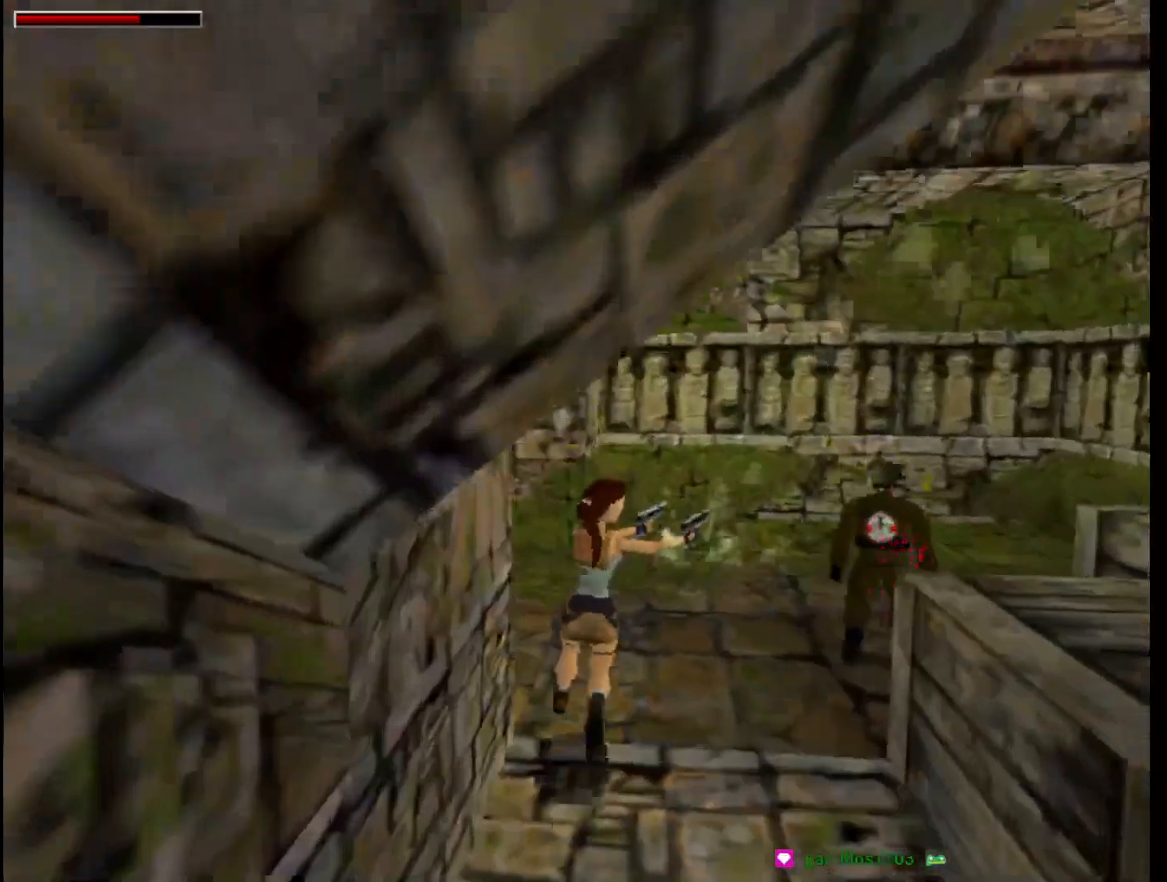
{"keys": ["action", "down", "right"], "events": [[33, "down", "down"]]}
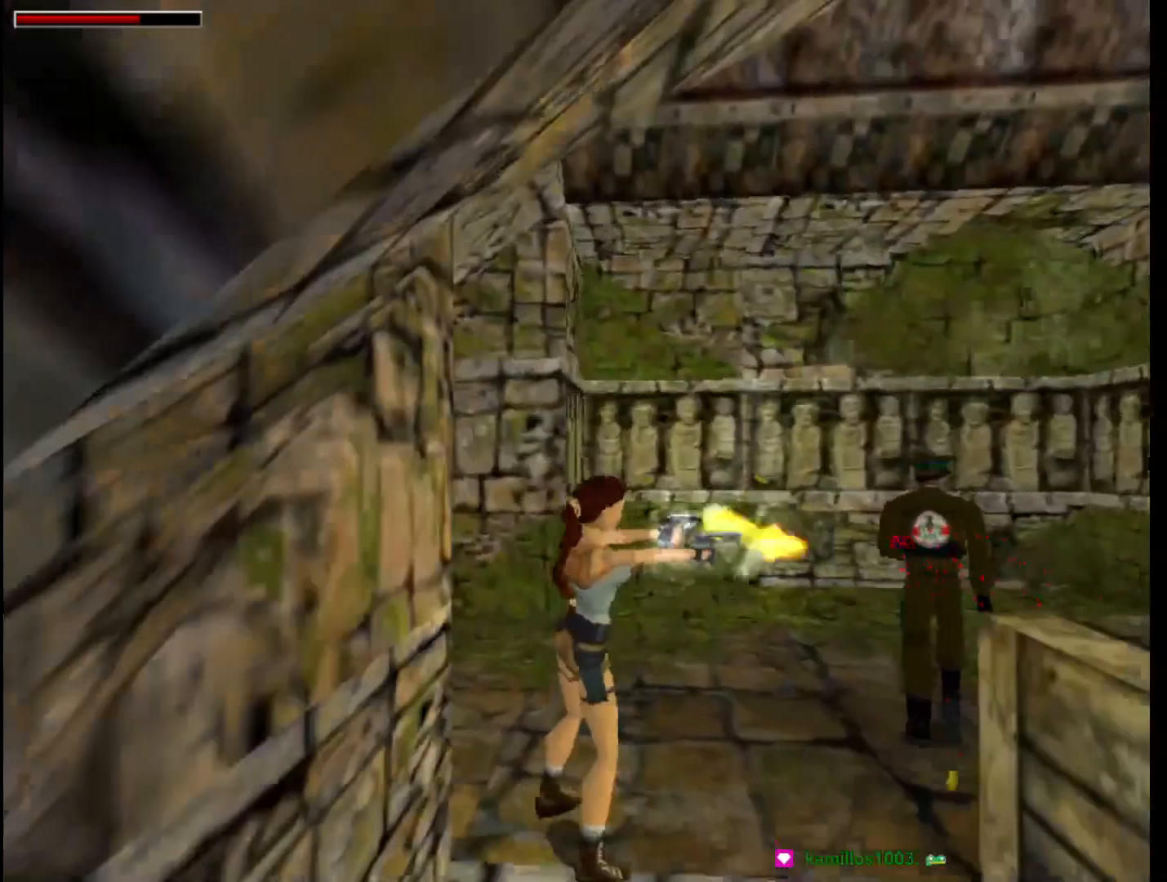
{"keys": ["action", "down", "left"], "events": [[267, "right", "up"], [400, "left", "down"]]}
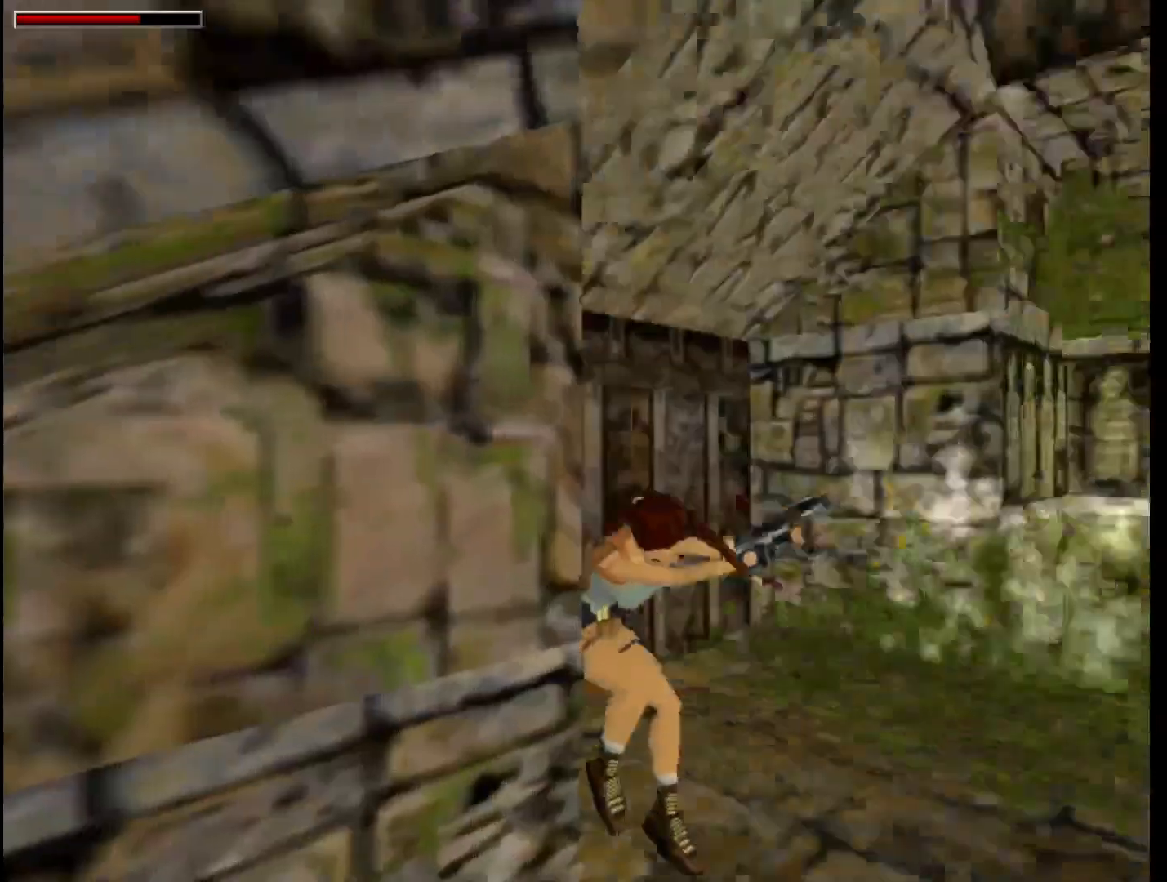
{"keys": ["action", "down"], "events": [[100, "left", "up"]]}
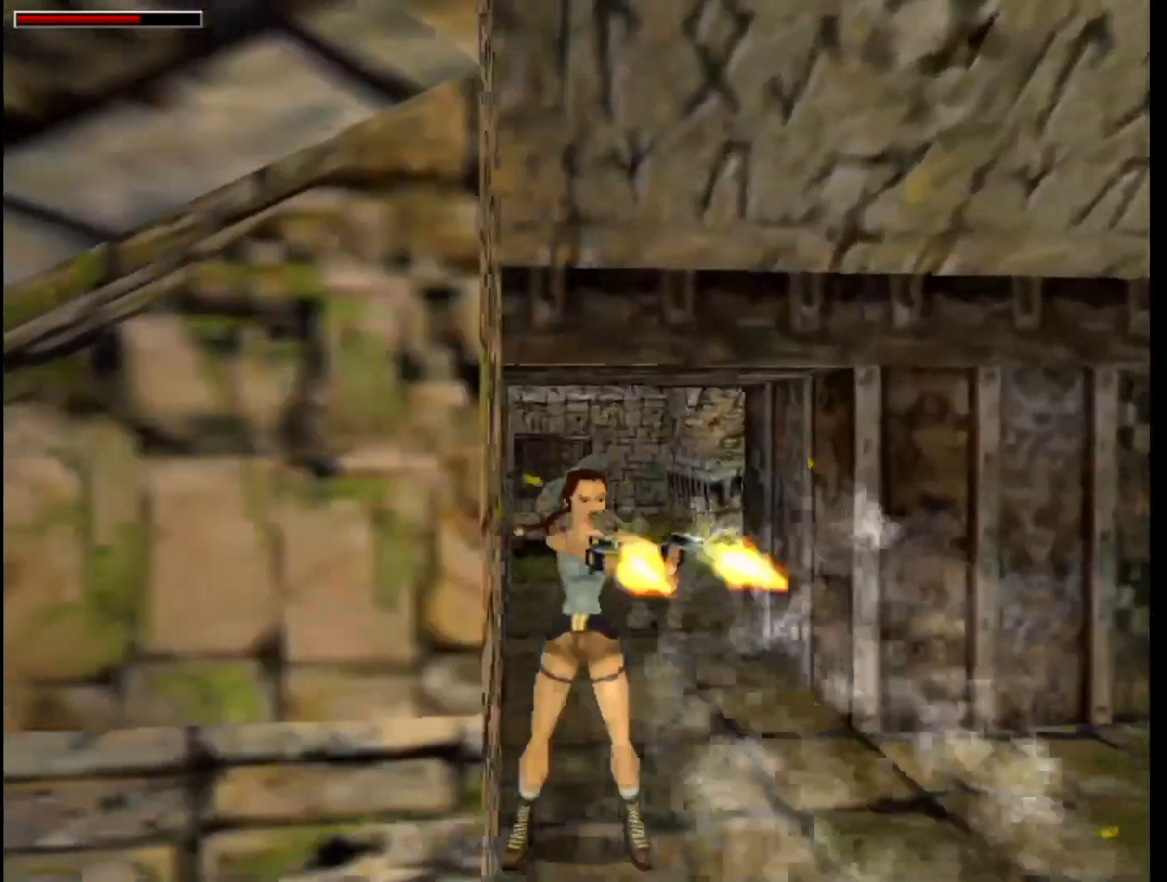
{"keys": ["action", "left"], "events": [[333, "left", "down"], [433, "down", "up"]]}